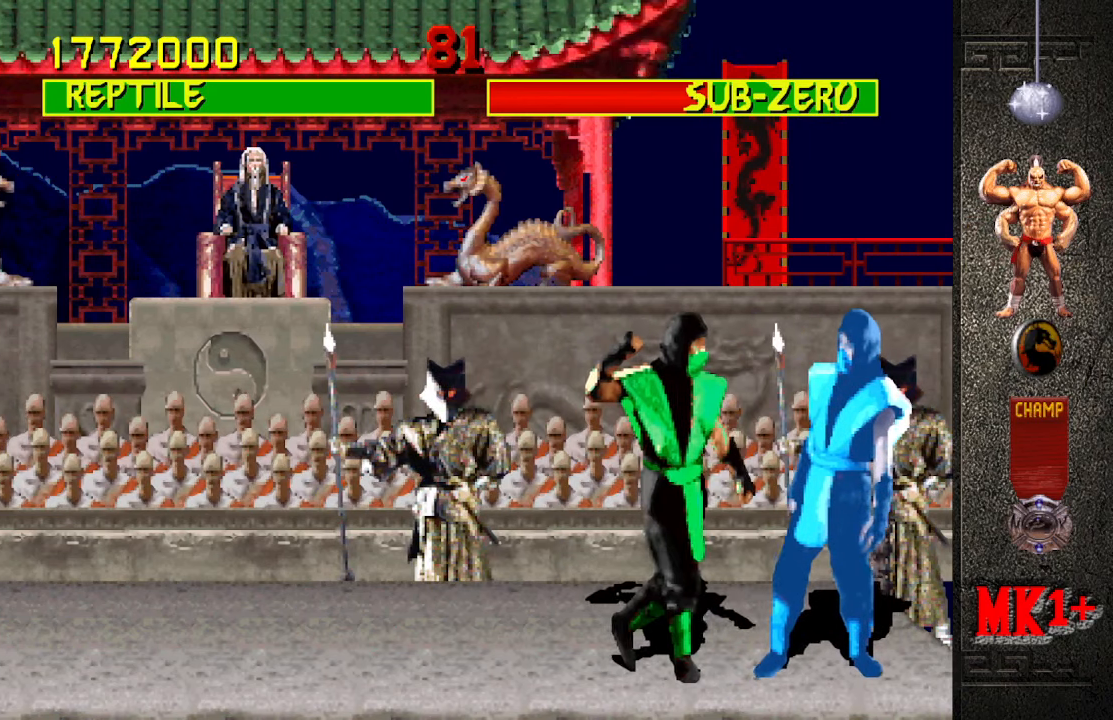
Gameplay with a controller (arcade stick); each line is a JSON object with the inputs held at the frame after it (dt_ms = milliseconds from this image to that frame). "events" lists button and stick changes between this image and that frame as [ms after this image, input, new state], when the widget could be followed in between. Not read: L3 R3.
{"dt_ms": 500, "buttons": [], "left_stick": "left", "events": [[117, "left_stick", "left"]]}
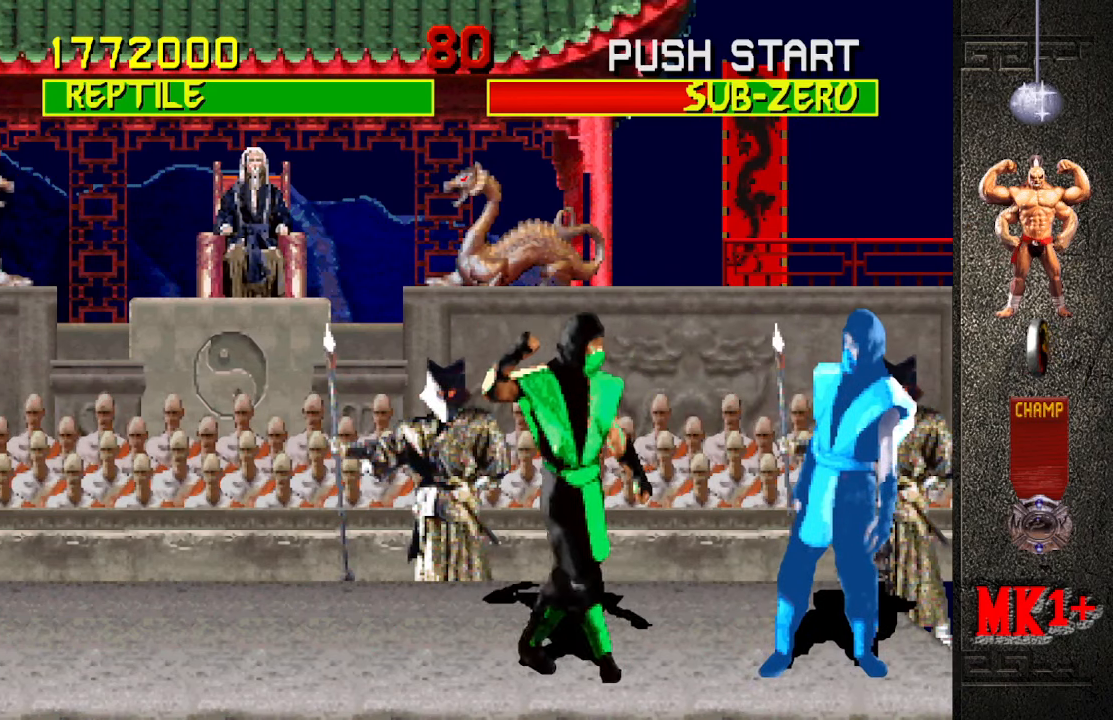
{"dt_ms": 500, "buttons": [], "left_stick": "left", "events": []}
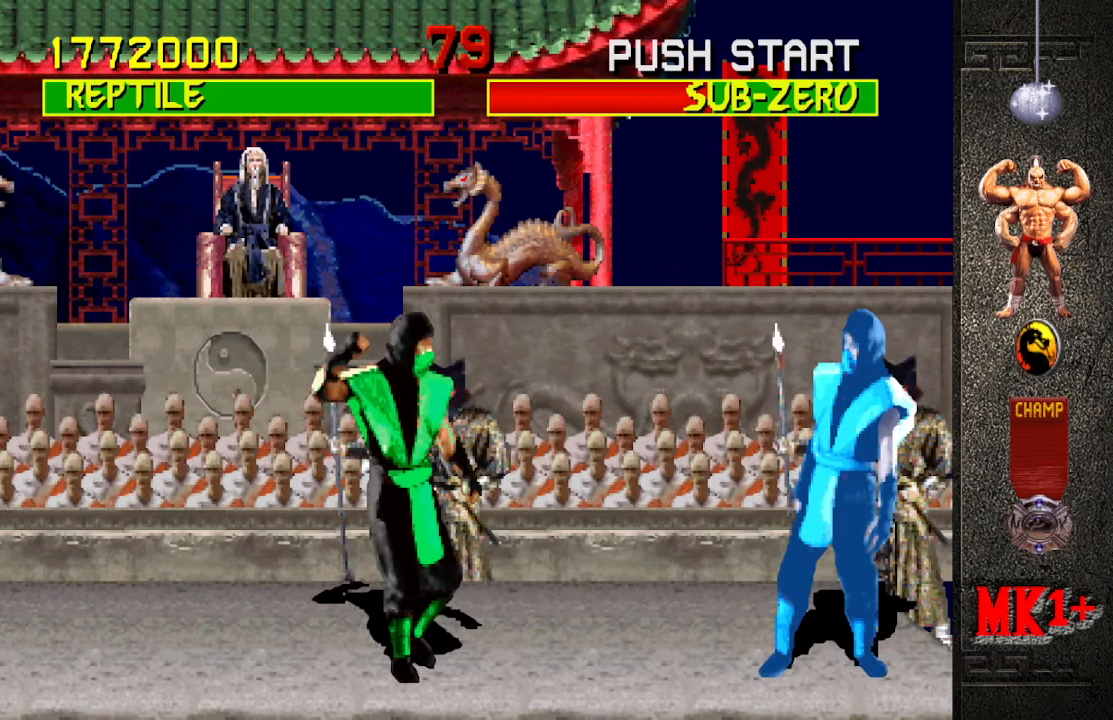
{"dt_ms": 500, "buttons": [], "left_stick": "center", "events": [[250, "left_stick", "up-right"], [400, "left_stick", "center"]]}
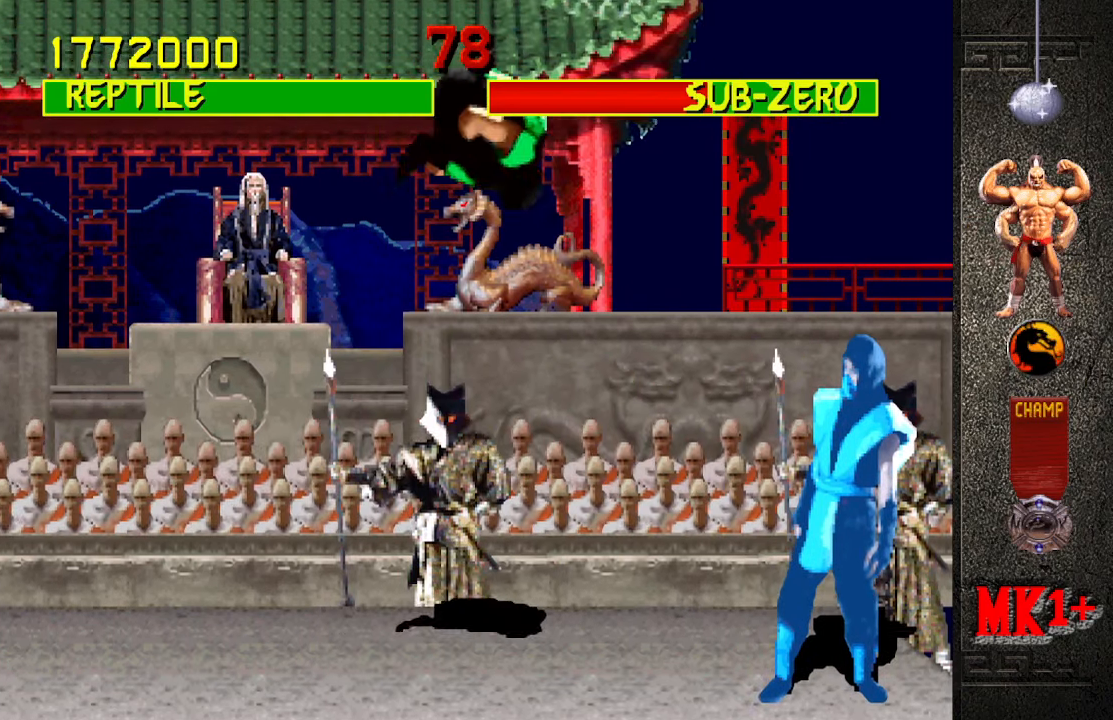
{"dt_ms": 500, "buttons": [], "left_stick": "center", "events": [[333, "CIRCLE", "down"], [450, "CIRCLE", "up"]]}
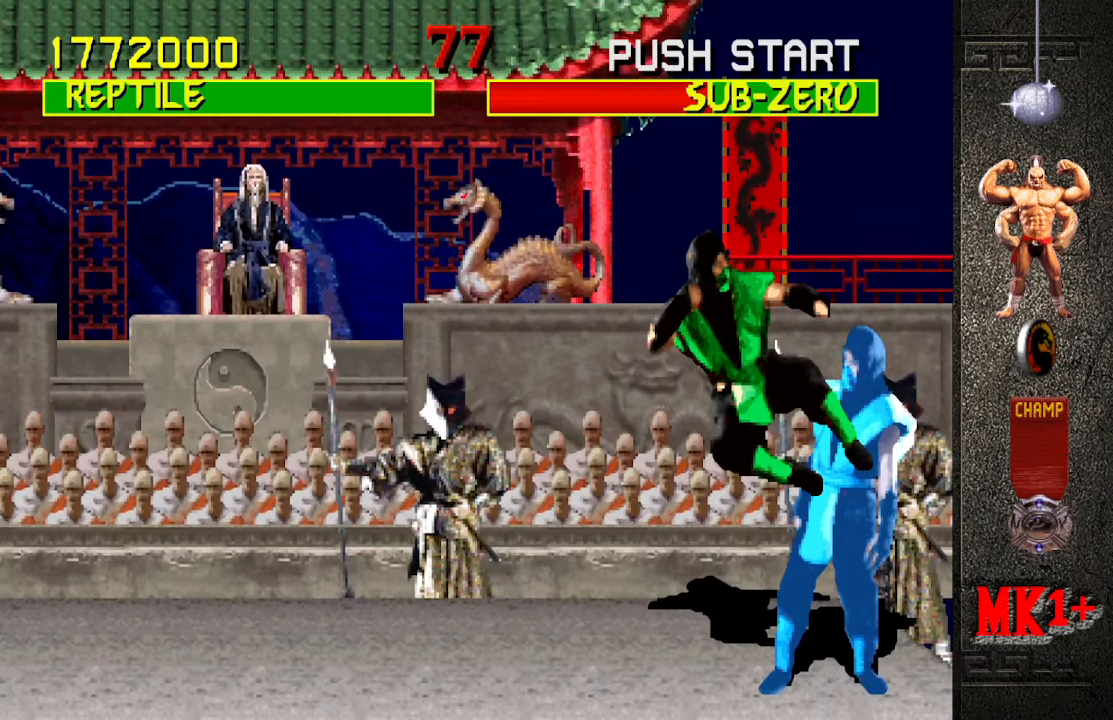
{"dt_ms": 500, "buttons": [], "left_stick": "center", "events": [[216, "left_stick", "up-right"], [283, "CIRCLE", "down"], [316, "left_stick", "center"], [366, "CIRCLE", "up"]]}
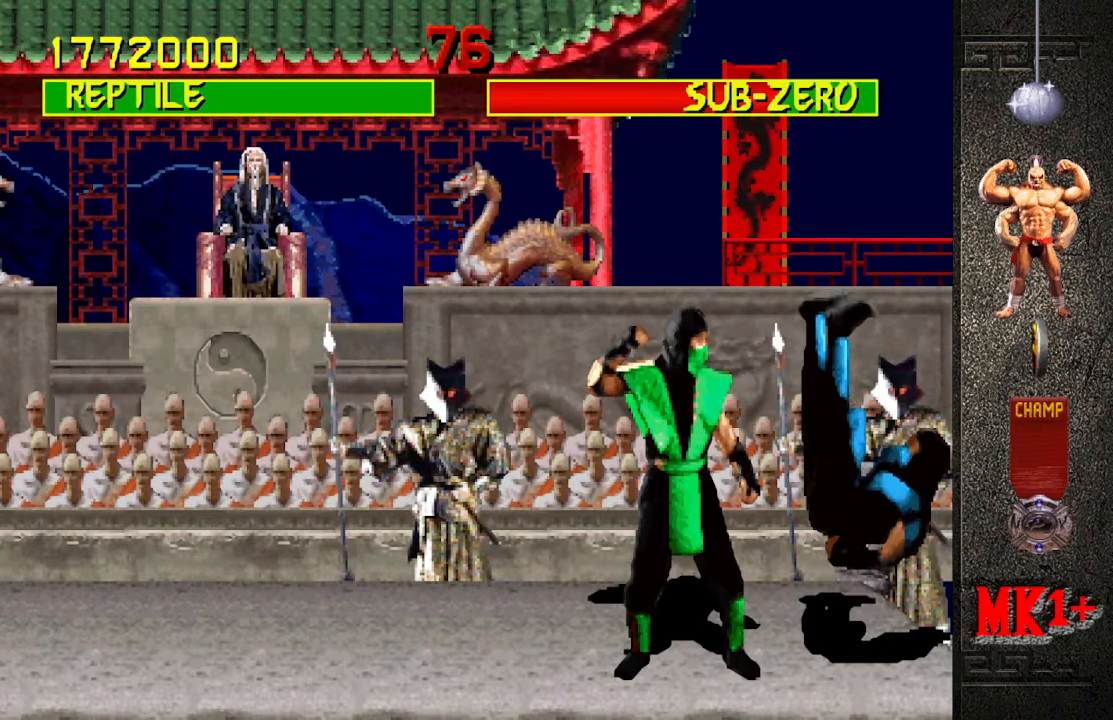
{"dt_ms": 500, "buttons": [], "left_stick": "center", "events": [[166, "CROSS", "down"], [200, "CROSS", "up"], [333, "left_stick", "left"], [366, "CROSS", "down"], [383, "left_stick", "center"], [450, "CROSS", "up"]]}
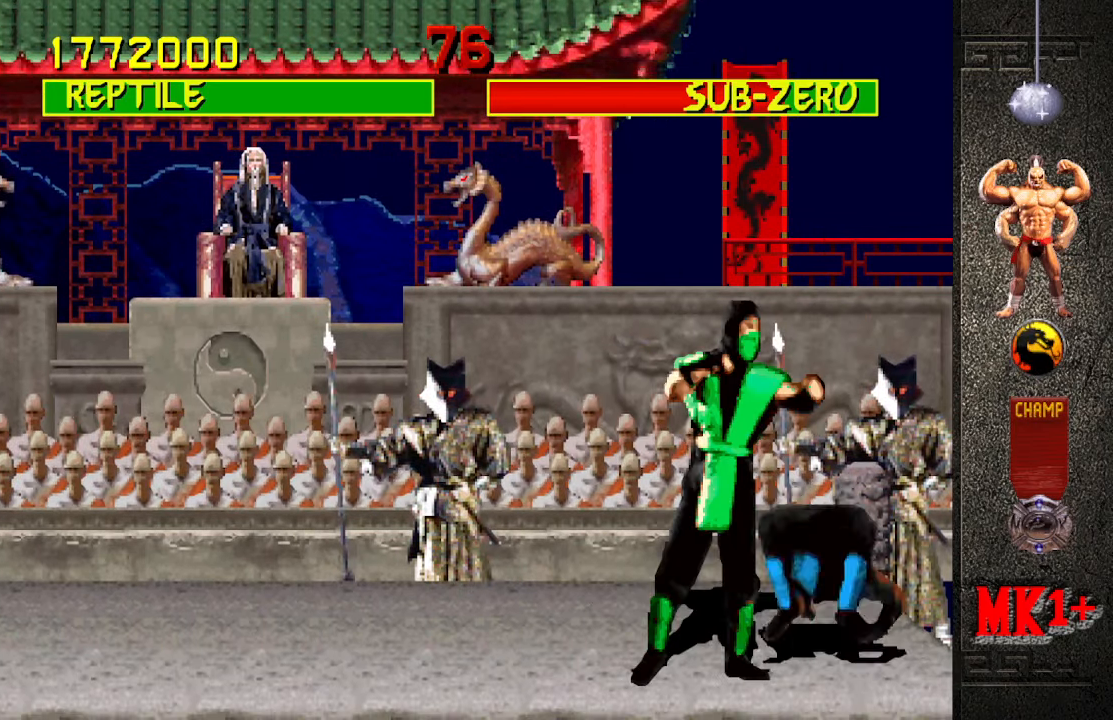
{"dt_ms": 500, "buttons": [], "left_stick": "center", "events": [[16, "CROSS", "down"], [116, "CROSS", "up"], [116, "left_stick", "right"], [166, "CROSS", "down"], [233, "CROSS", "up"], [250, "left_stick", "center"], [300, "CROSS", "down"], [383, "CROSS", "up"]]}
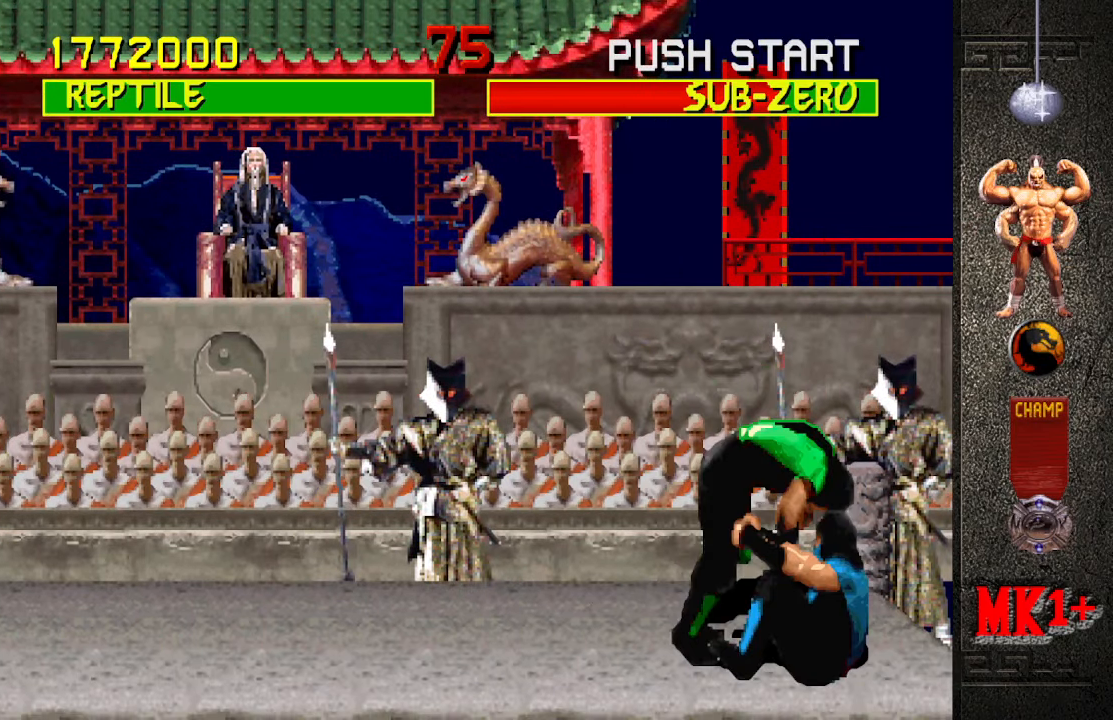
{"dt_ms": 500, "buttons": [], "left_stick": "down", "events": [[183, "left_stick", "down"], [400, "SQUARE", "down"], [483, "SQUARE", "up"]]}
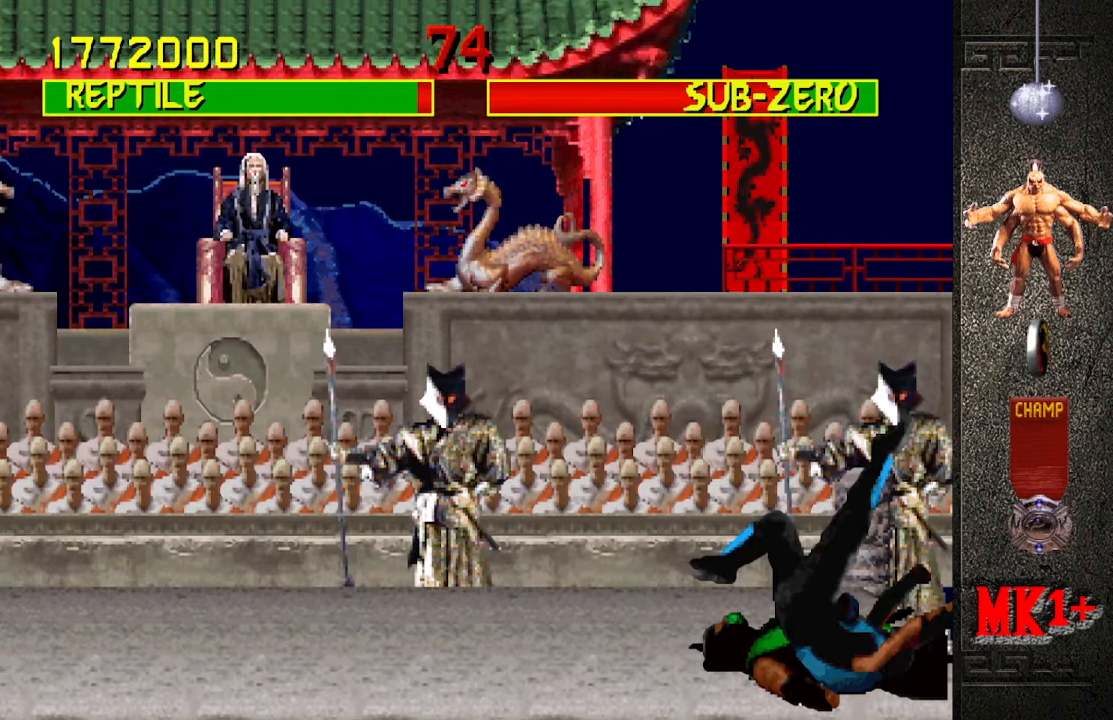
{"dt_ms": 500, "buttons": [], "left_stick": "down", "events": [[83, "SQUARE", "down"], [133, "SQUARE", "up"], [183, "SQUARE", "down"], [266, "SQUARE", "up"]]}
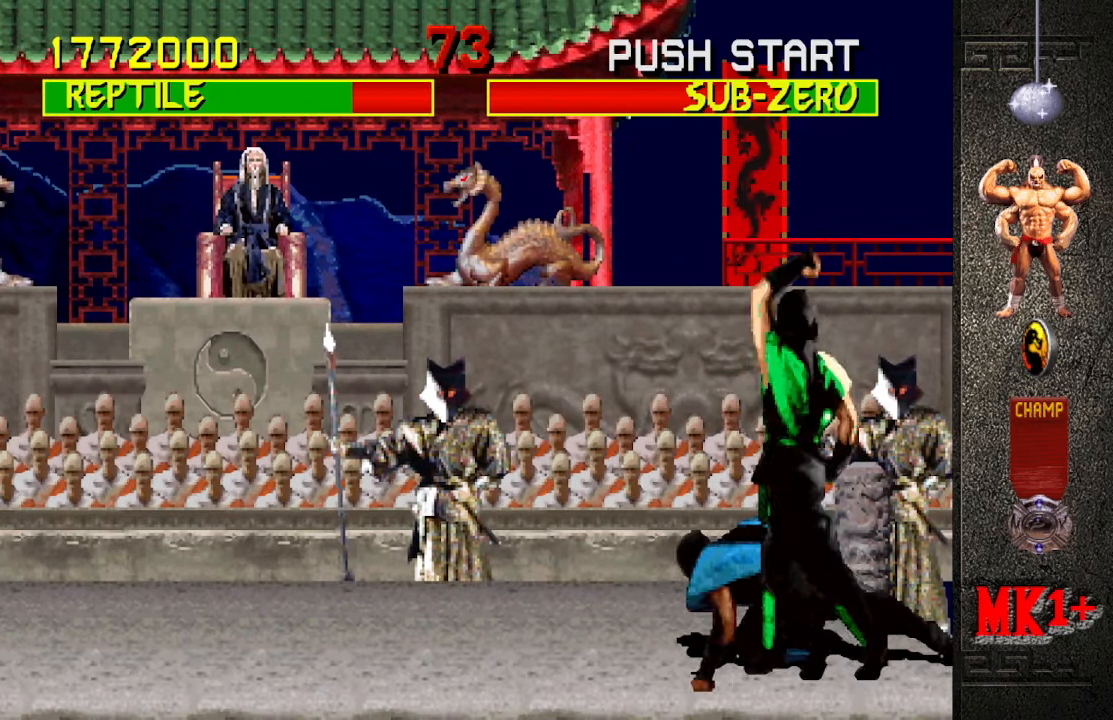
{"dt_ms": 500, "buttons": ["R1"], "left_stick": "down-right", "events": [[83, "R1", "down"], [116, "left_stick", "down-right"]]}
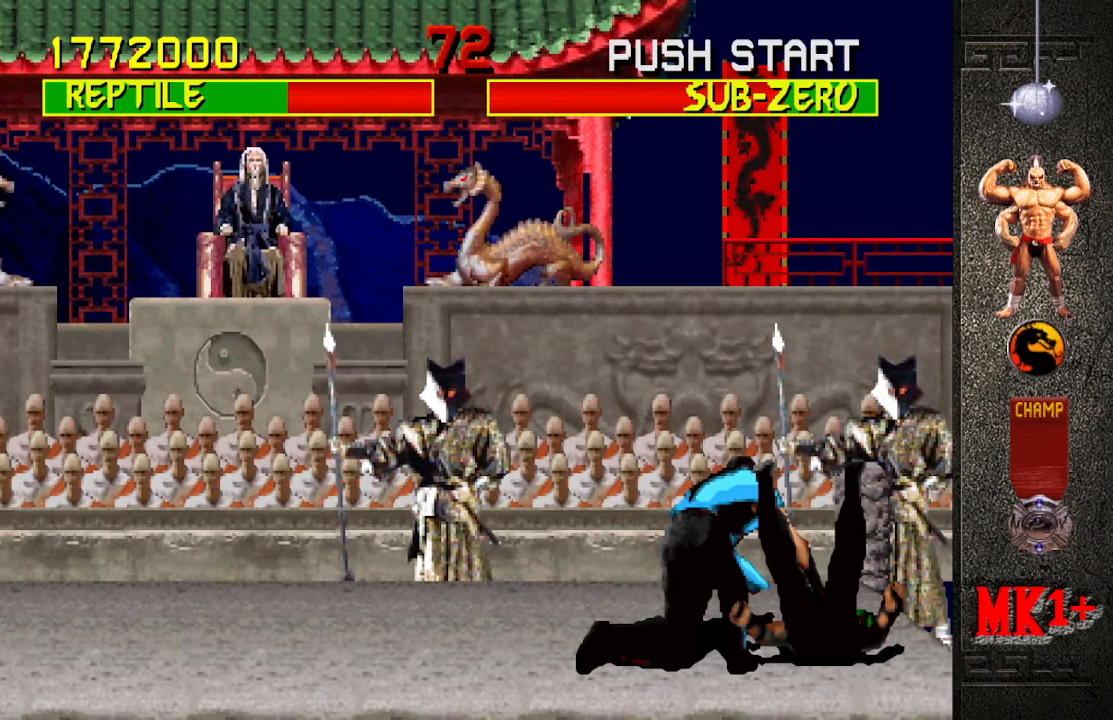
{"dt_ms": 500, "buttons": ["CROSS", "CIRCLE", "R1"], "left_stick": "right", "events": [[283, "left_stick", "right"], [316, "CIRCLE", "down"], [316, "CROSS", "down"], [383, "CIRCLE", "up"], [400, "CROSS", "up"], [400, "R1", "up"], [450, "R1", "down"], [466, "CIRCLE", "down"], [466, "CROSS", "down"]]}
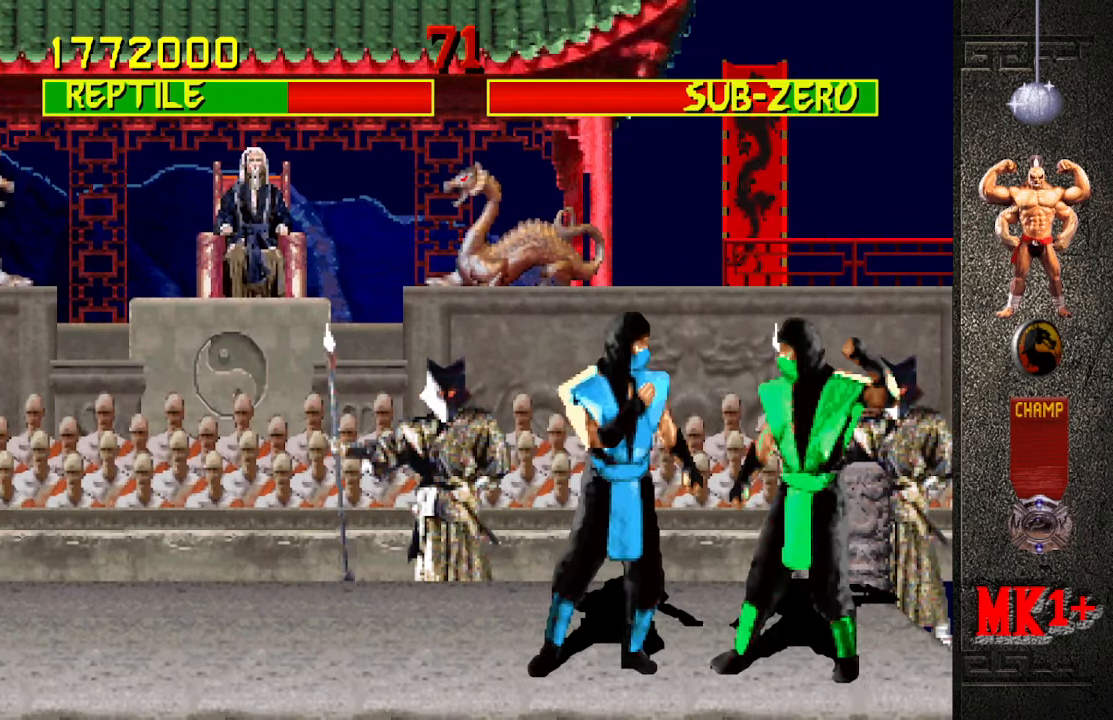
{"dt_ms": 1000, "buttons": [], "left_stick": "center"}
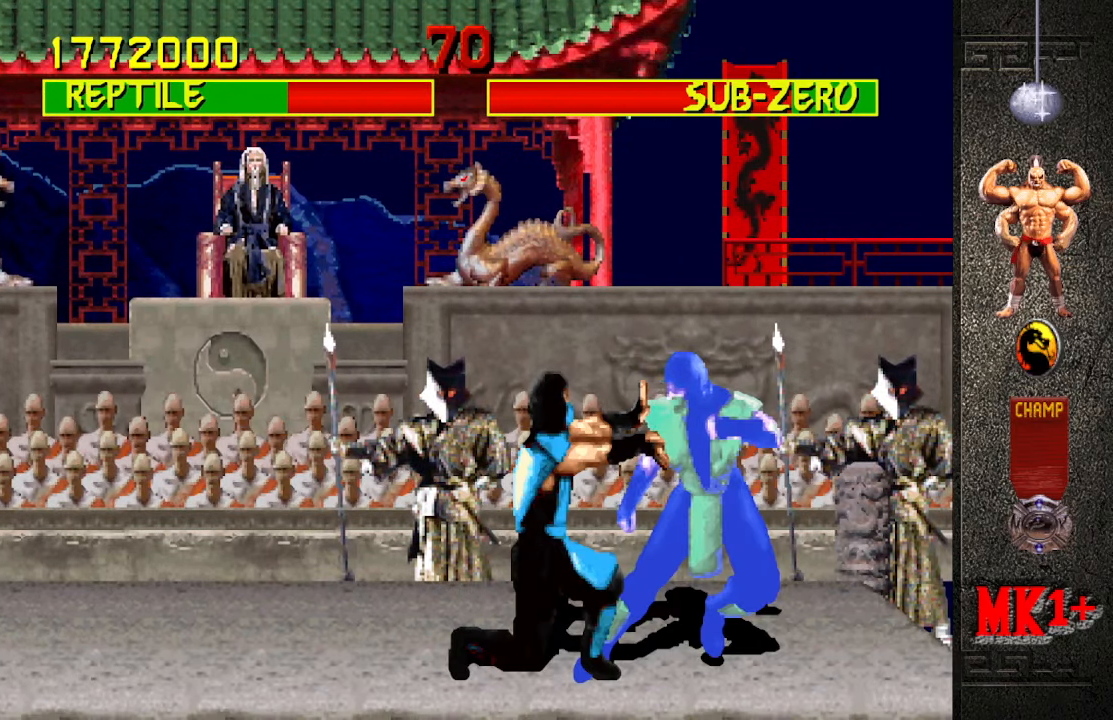
{"dt_ms": 500, "buttons": [], "left_stick": "center", "events": []}
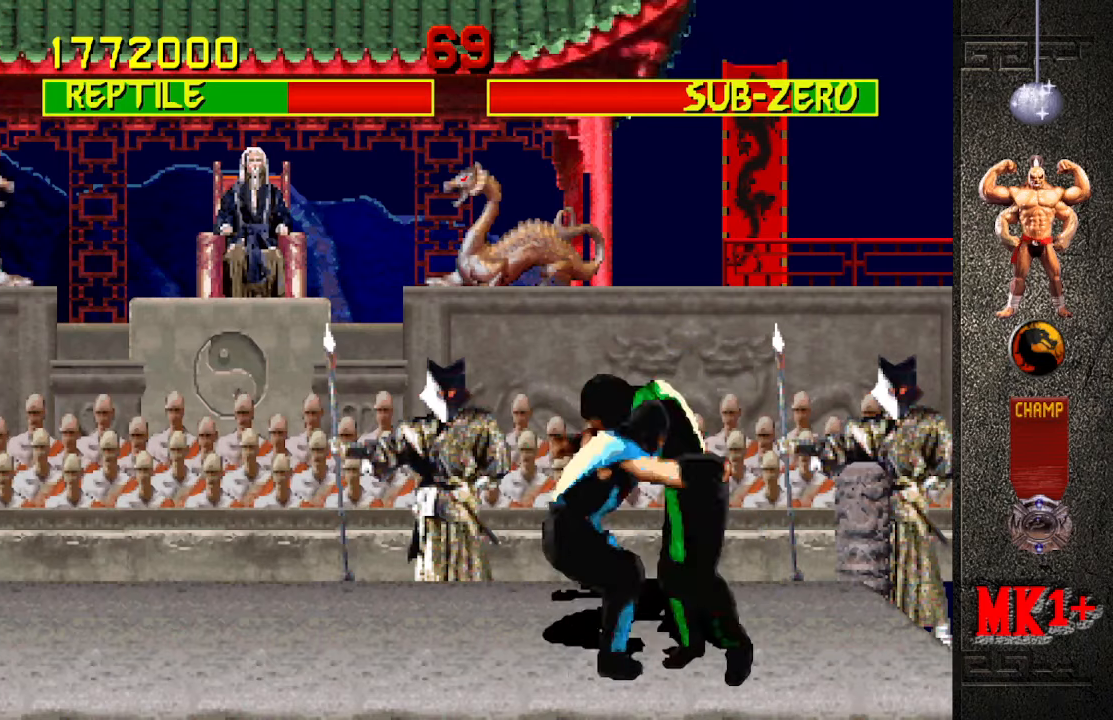
{"dt_ms": 500, "buttons": [], "left_stick": "down", "events": [[200, "left_stick", "down"]]}
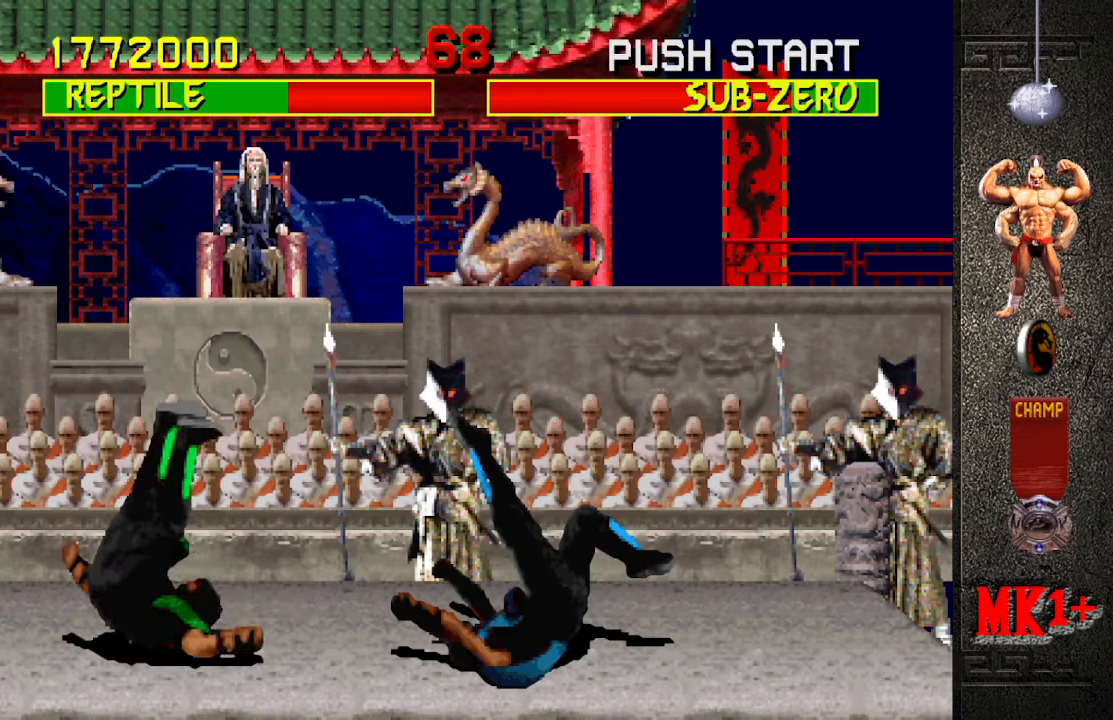
{"dt_ms": 500, "buttons": ["CIRCLE"], "left_stick": "left", "events": [[267, "left_stick", "left"], [333, "CIRCLE", "down"], [417, "CIRCLE", "up"], [500, "CIRCLE", "down"]]}
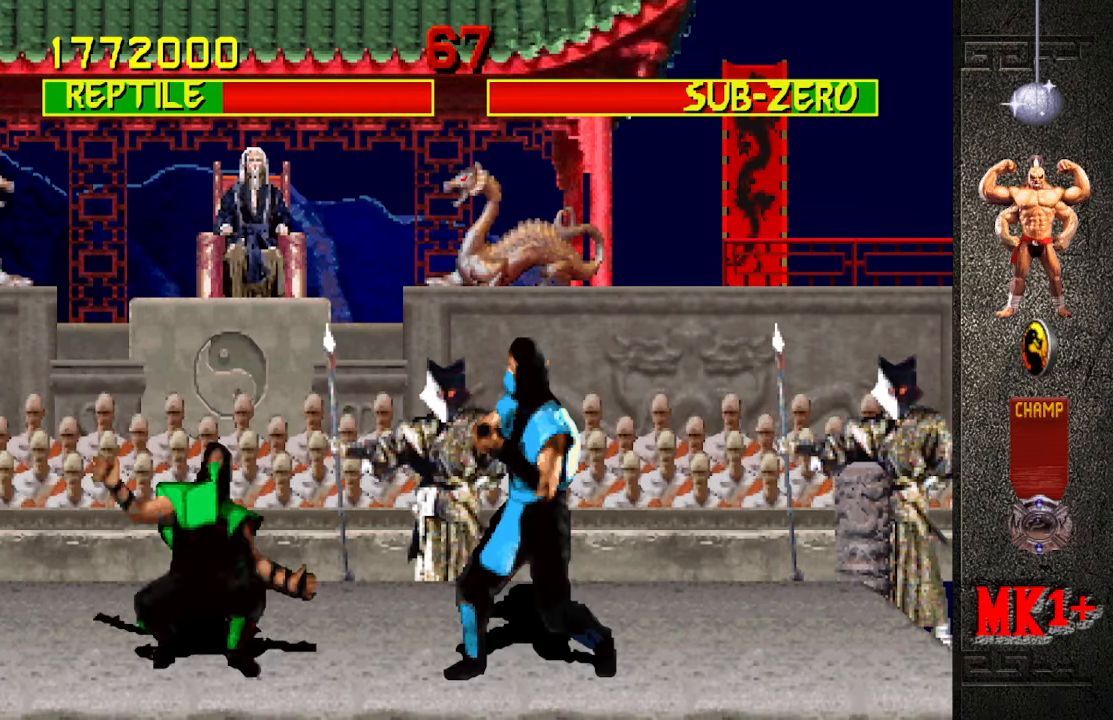
{"dt_ms": 500, "buttons": [], "left_stick": "center", "events": [[100, "CIRCLE", "up"], [167, "CIRCLE", "down"], [233, "CIRCLE", "up"], [250, "CIRCLE", "down"], [400, "CIRCLE", "up"], [450, "left_stick", "center"]]}
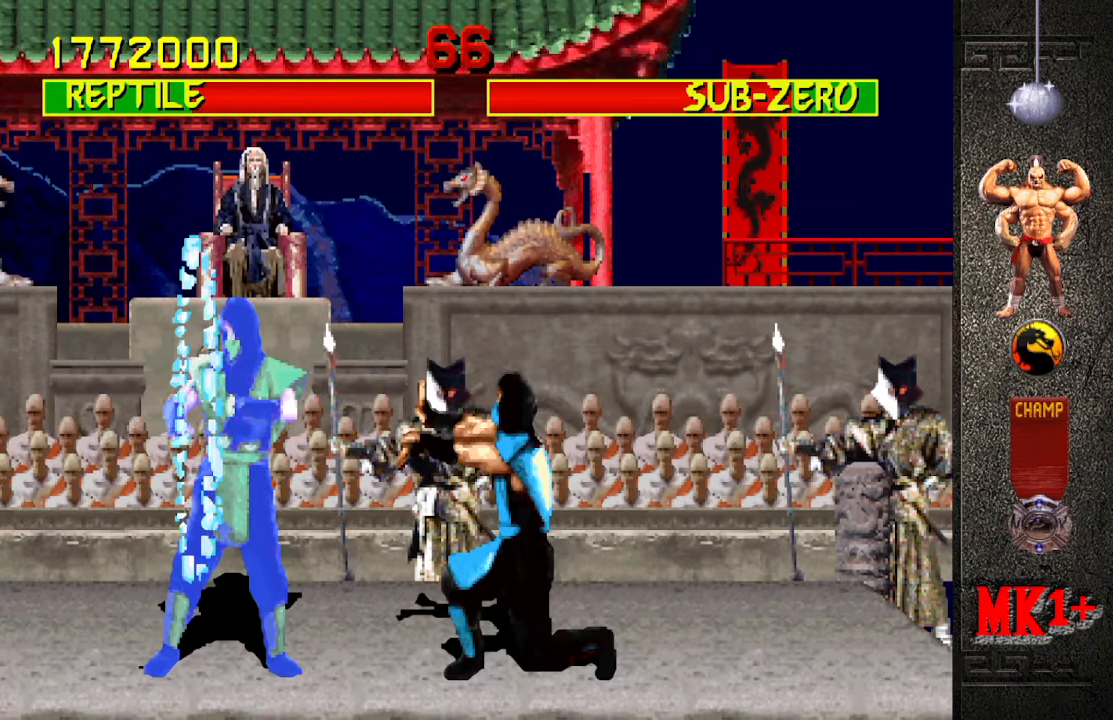
{"dt_ms": 500, "buttons": [], "left_stick": "center", "events": []}
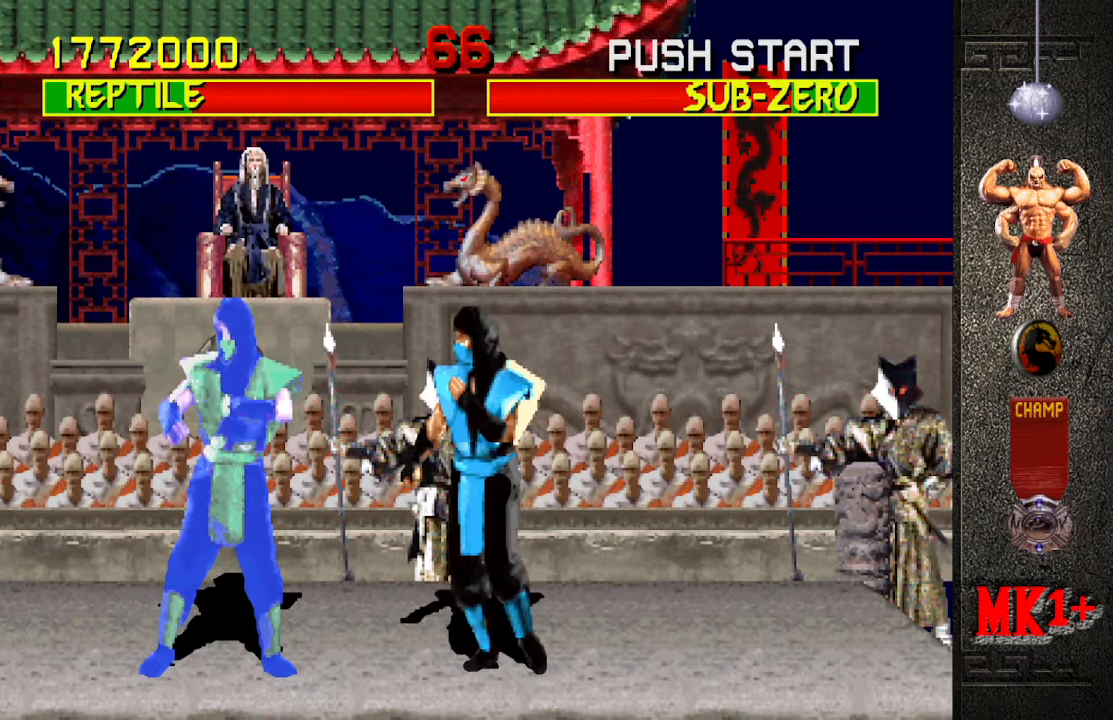
{"dt_ms": 500, "buttons": [], "left_stick": "center", "events": []}
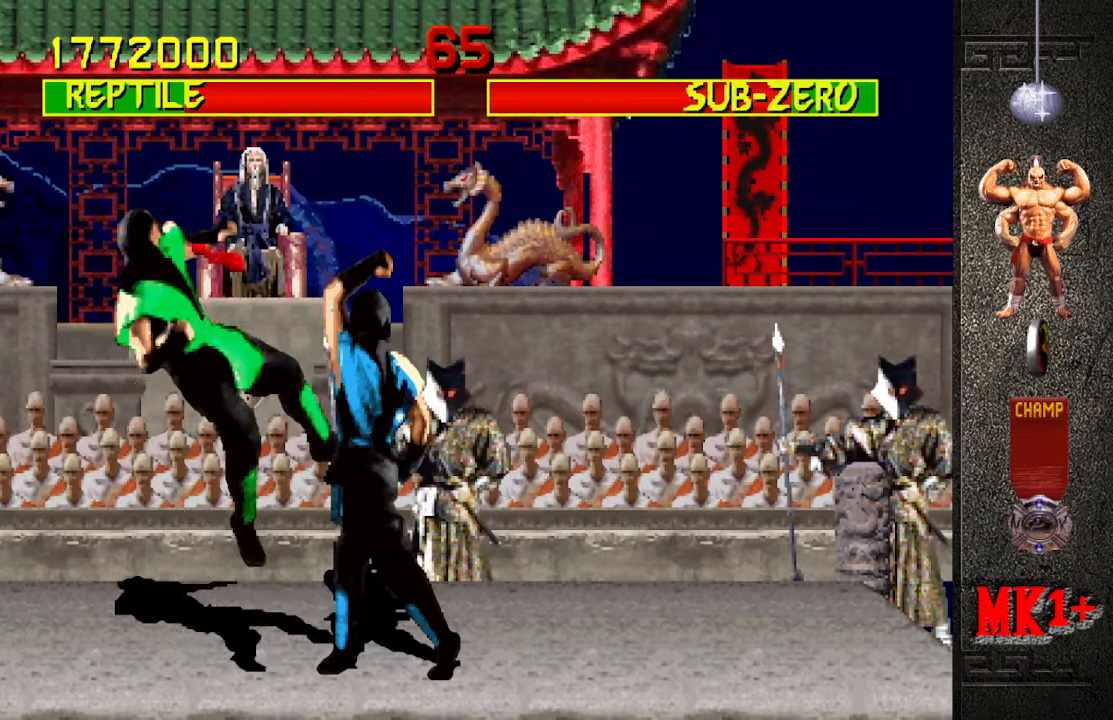
{"dt_ms": 500, "buttons": [], "left_stick": "down", "events": [[500, "left_stick", "down"]]}
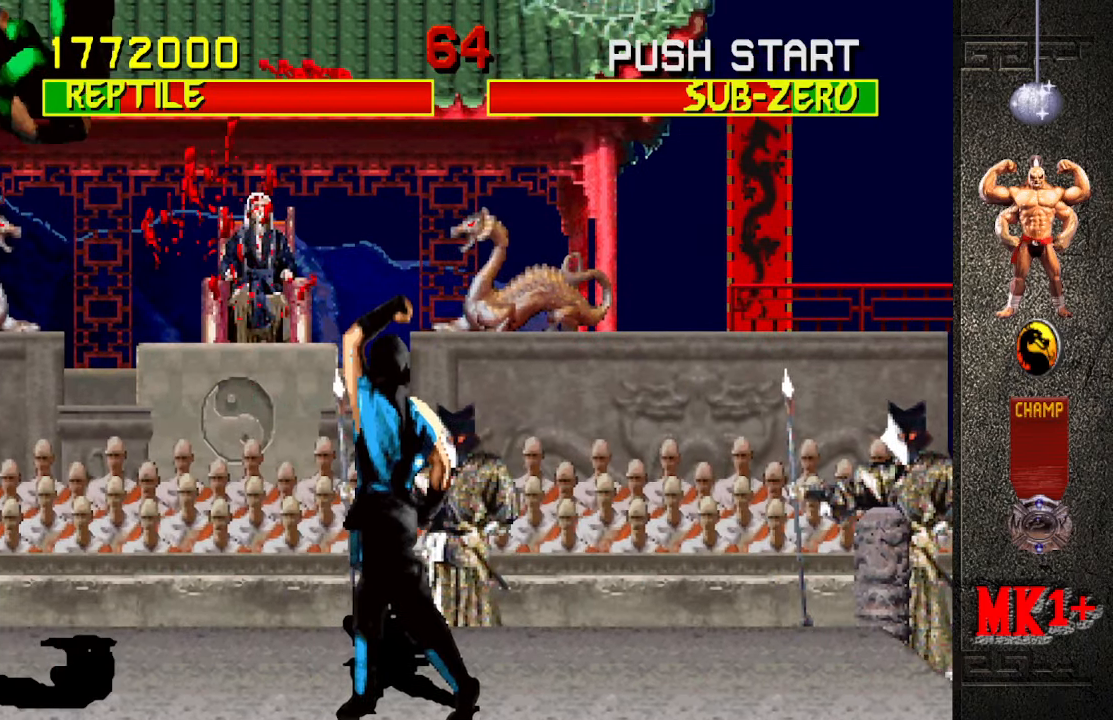
{"dt_ms": 500, "buttons": [], "left_stick": "down", "events": []}
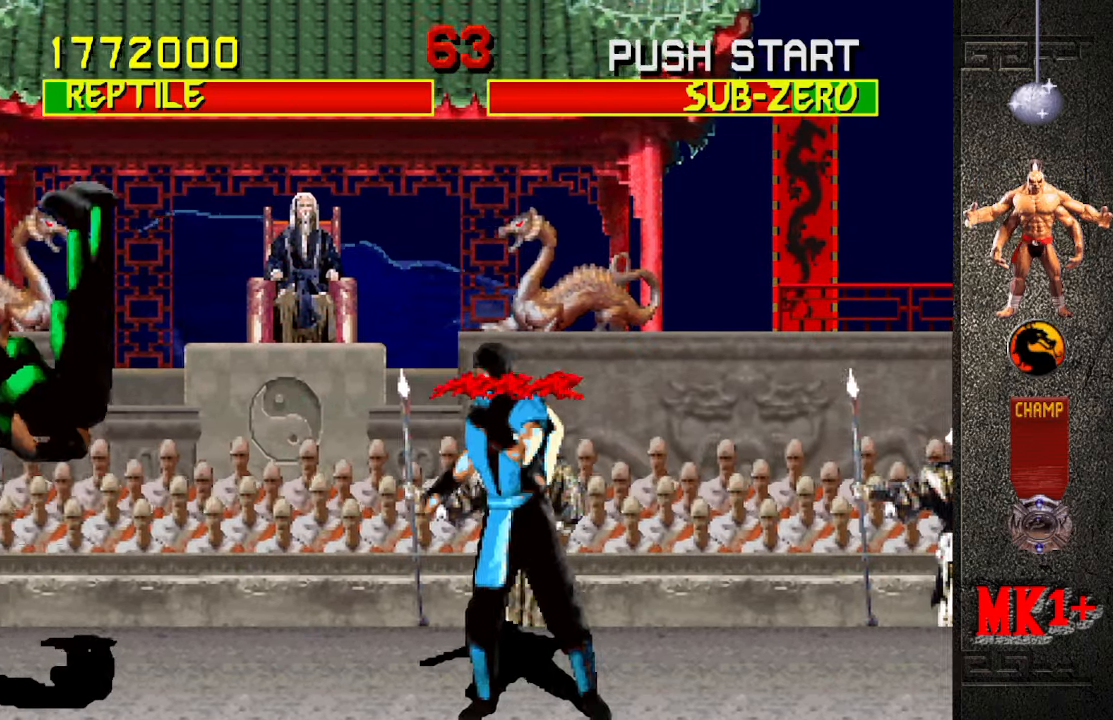
{"dt_ms": 500, "buttons": [], "left_stick": "left", "events": [[383, "left_stick", "left"]]}
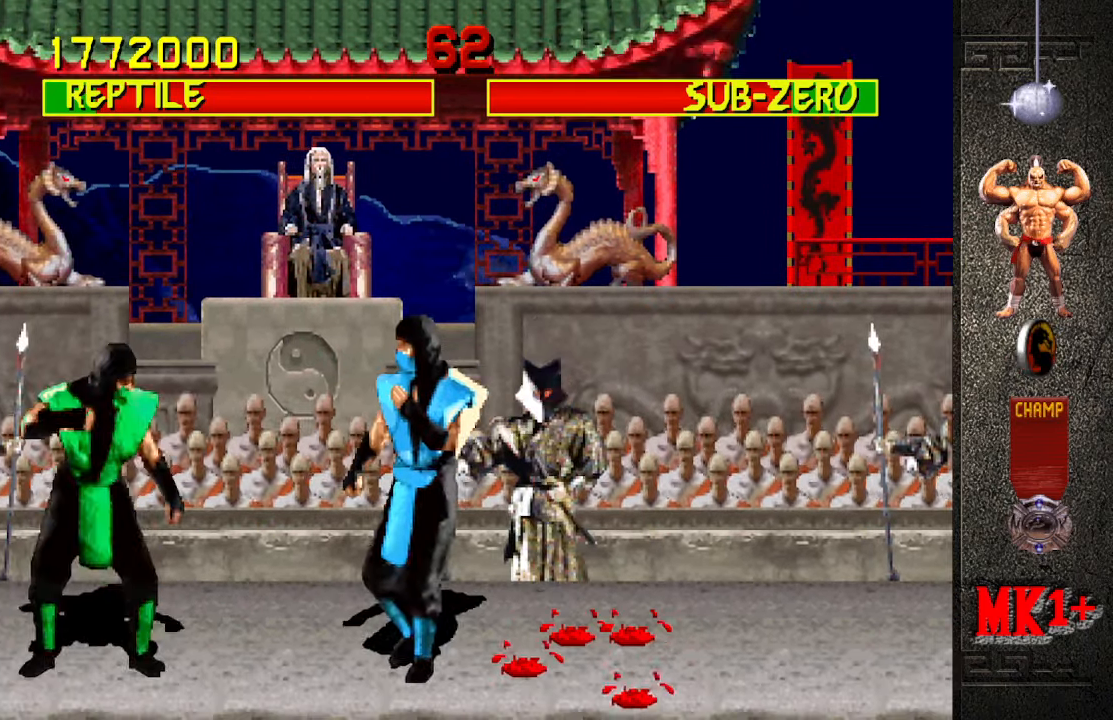
{"dt_ms": 500, "buttons": [], "left_stick": "left", "events": []}
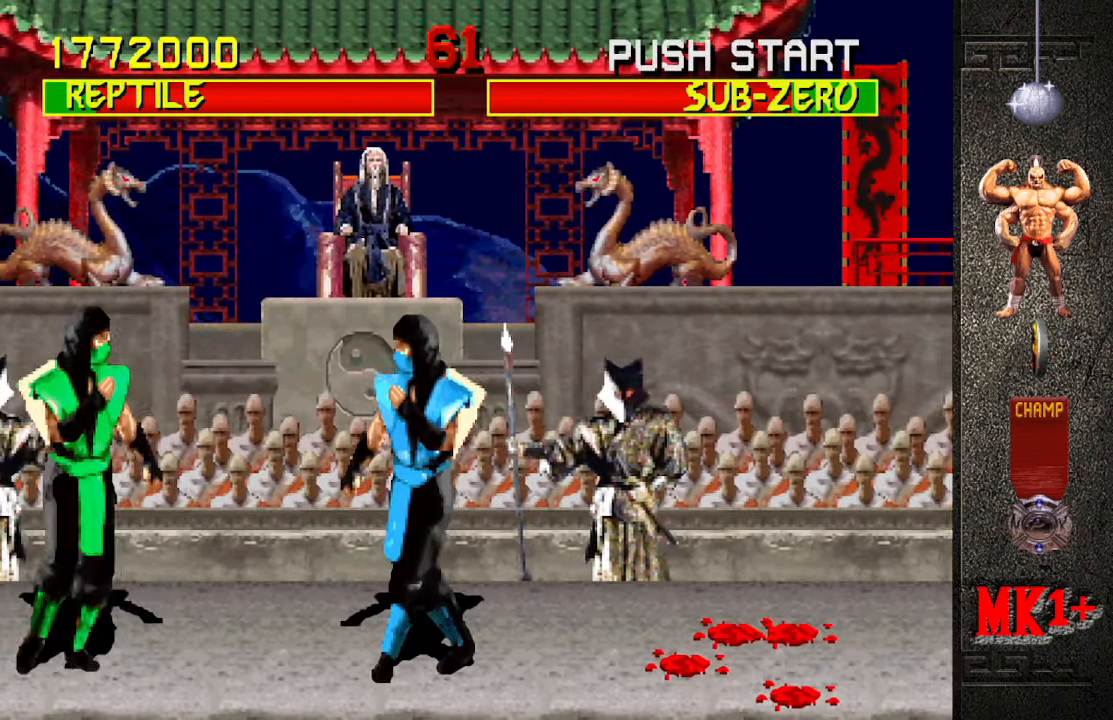
{"dt_ms": 500, "buttons": [], "left_stick": "left", "events": []}
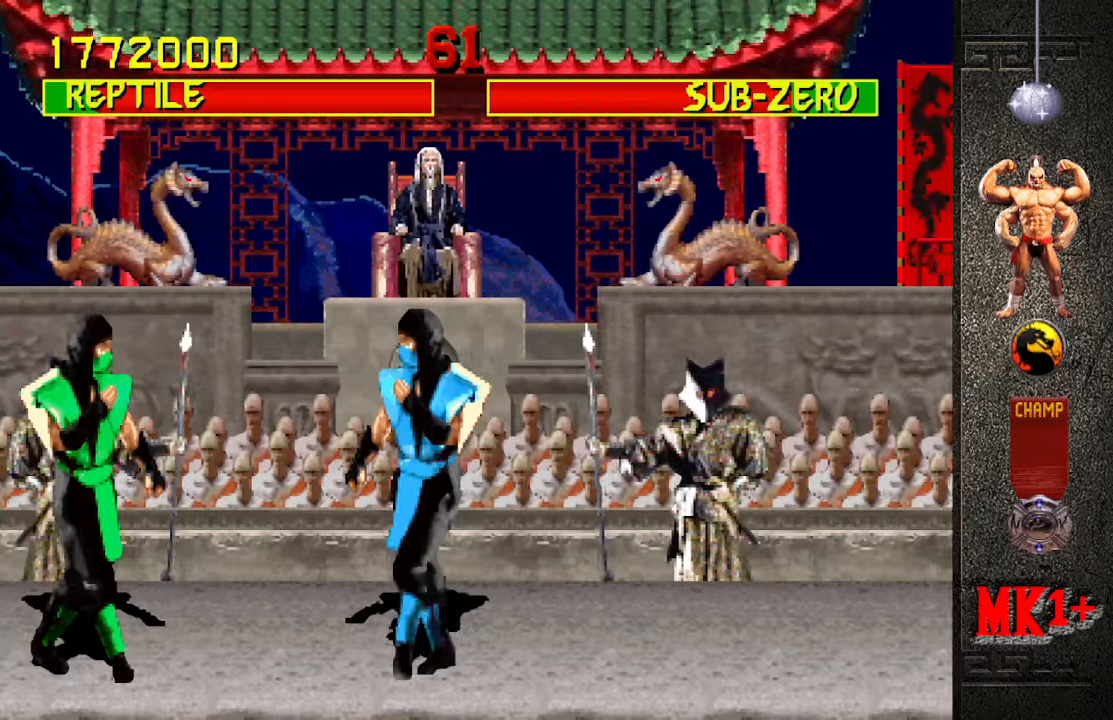
{"dt_ms": 500, "buttons": [], "left_stick": "center", "events": [[67, "left_stick", "up-left"], [317, "left_stick", "center"]]}
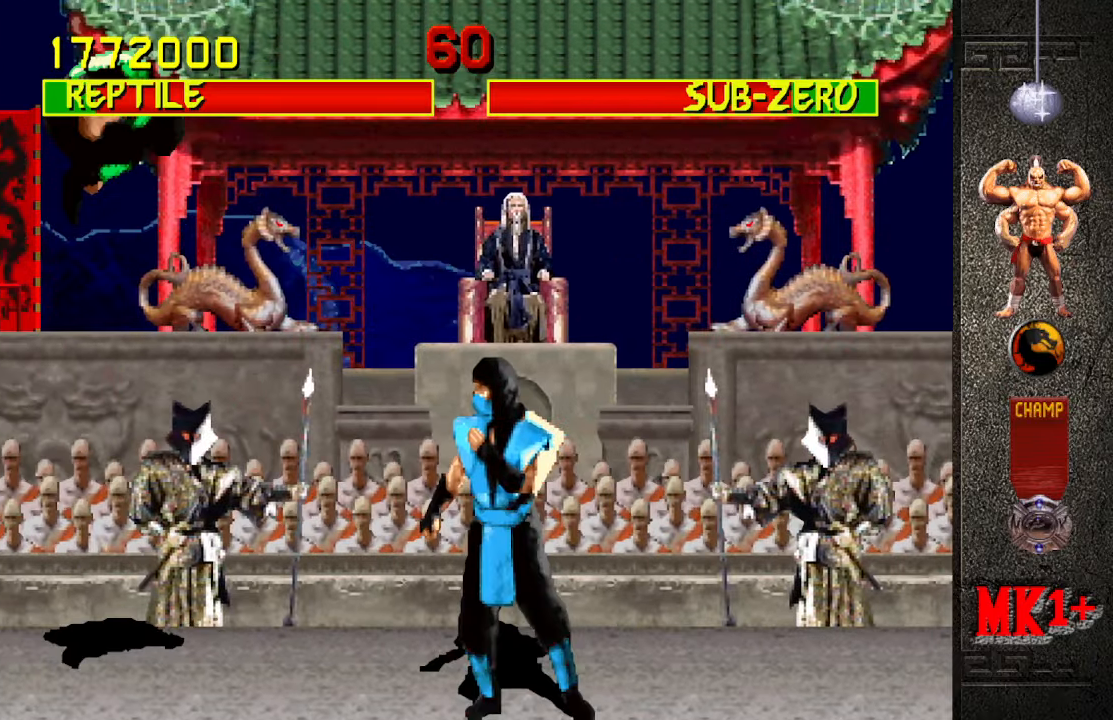
{"dt_ms": 500, "buttons": [], "left_stick": "left", "events": [[284, "left_stick", "left"]]}
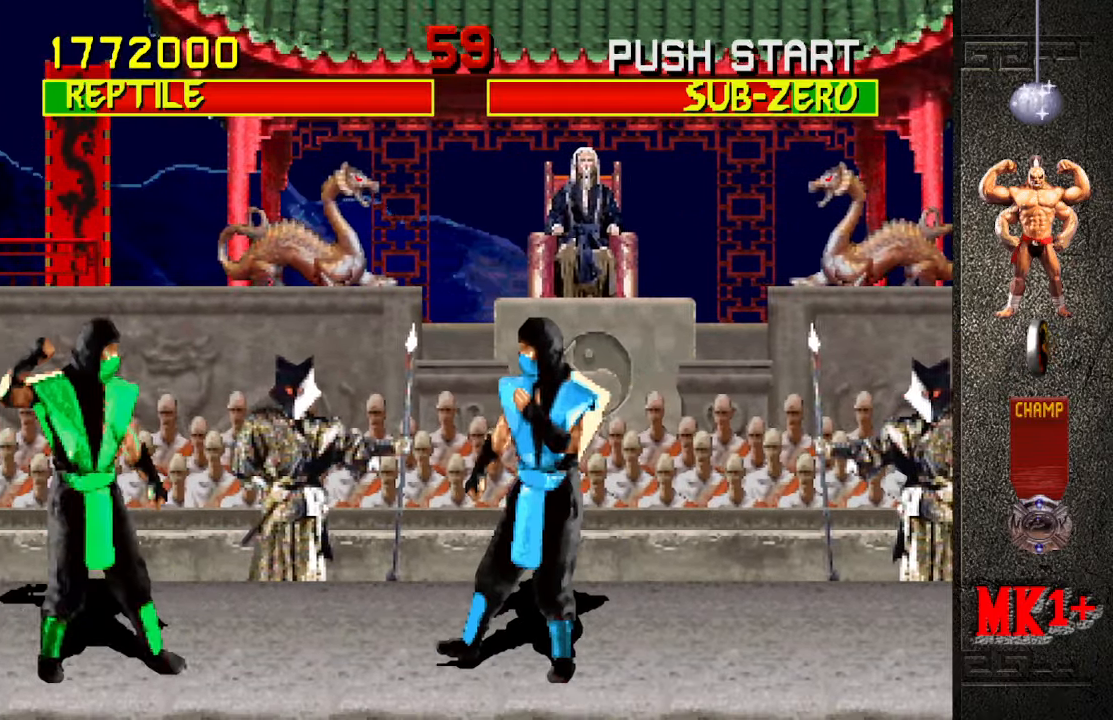
{"dt_ms": 500, "buttons": [], "left_stick": "left", "events": []}
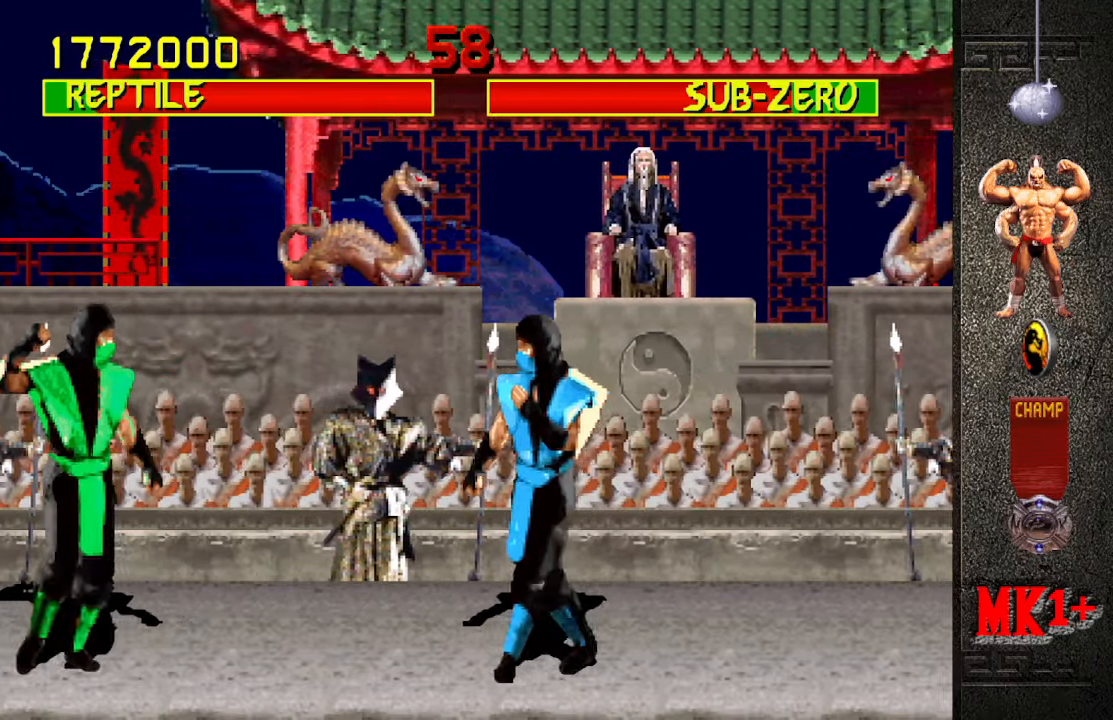
{"dt_ms": 500, "buttons": [], "left_stick": "right", "events": [[200, "left_stick", "right"]]}
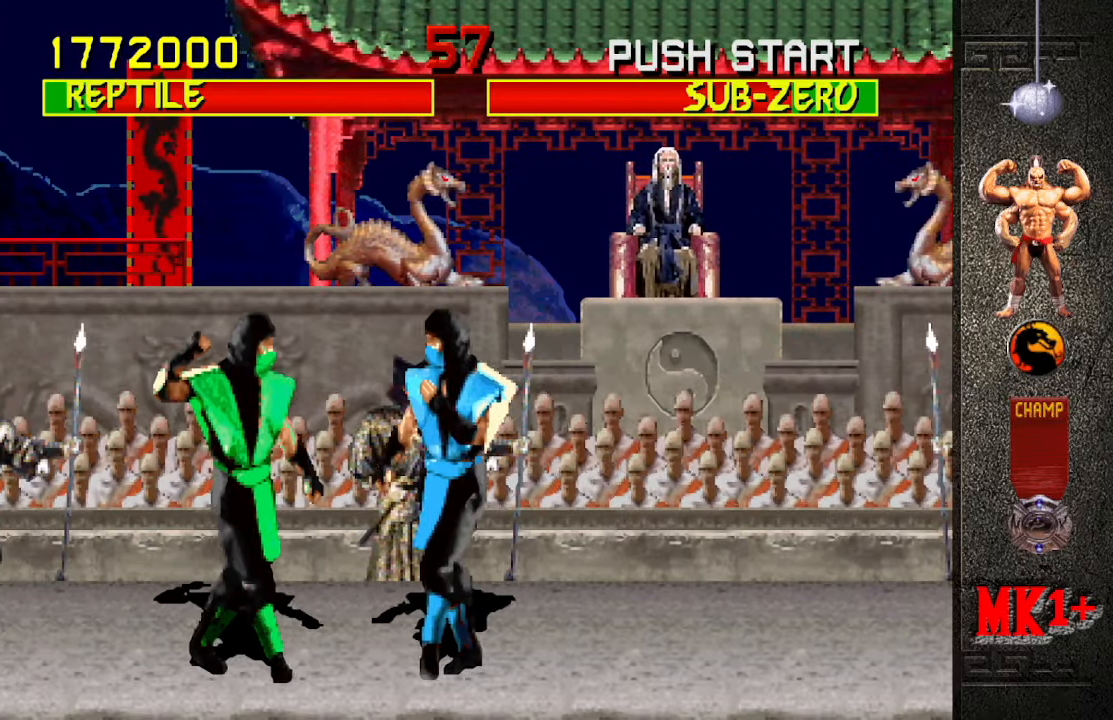
{"dt_ms": 500, "buttons": [], "left_stick": "center", "events": [[34, "left_stick", "up-right"], [267, "left_stick", "center"]]}
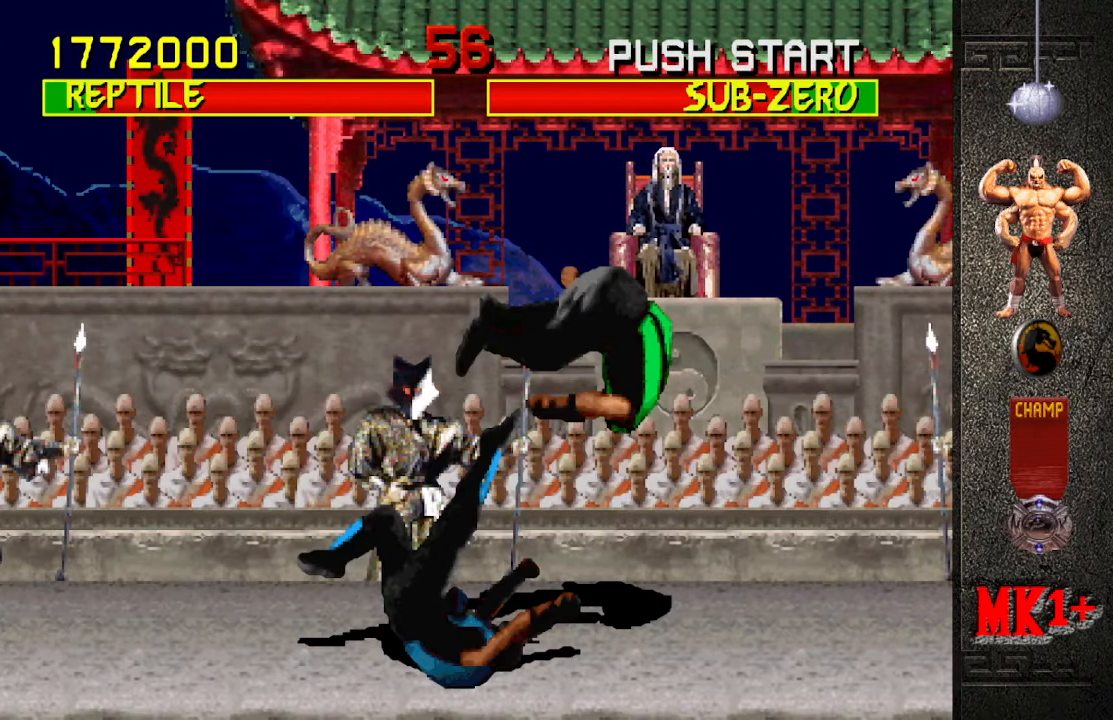
{"dt_ms": 500, "buttons": [], "left_stick": "center", "events": [[34, "left_stick", "down"], [467, "left_stick", "center"]]}